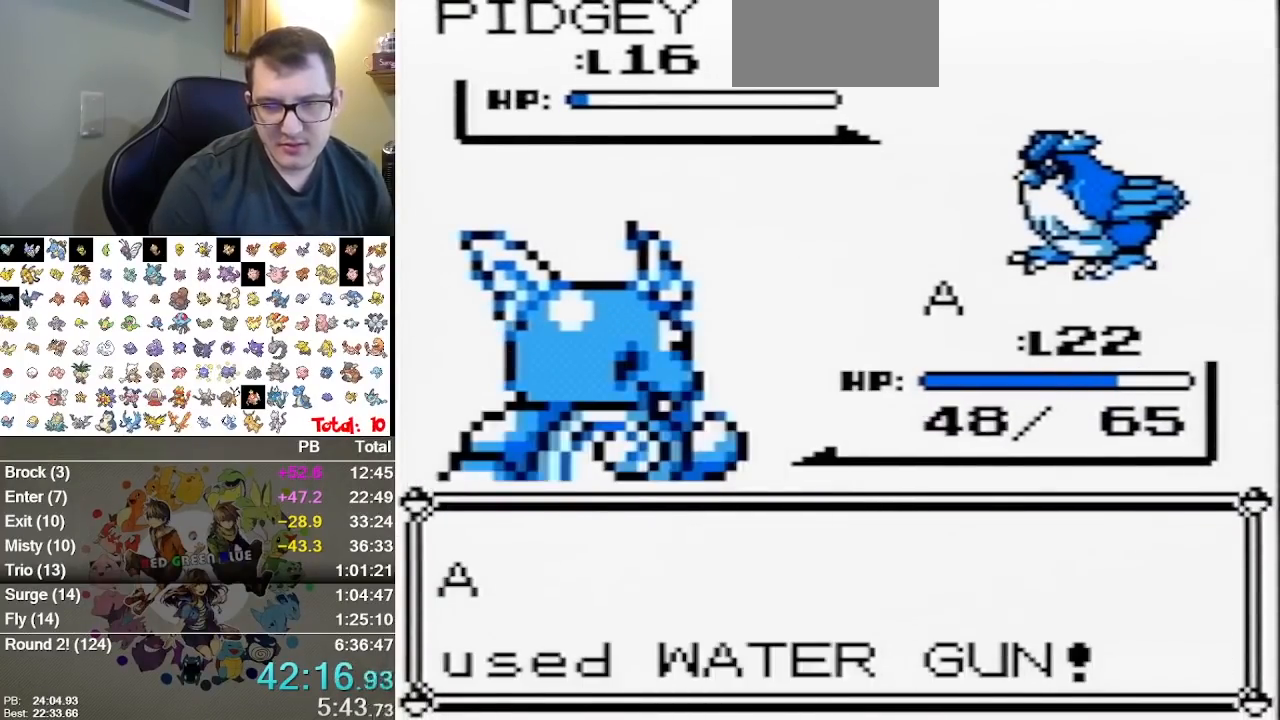
Gameplay with a controller (Nintendo layout); each line is a JSON object with the inputs held at the frame after it. "events" lists button and stick changes between this image and that frame as [ms after this image, input, new state], when the widget could be followed in between. Not read: B L1 L3 R3.
{"buttons": [], "events": []}
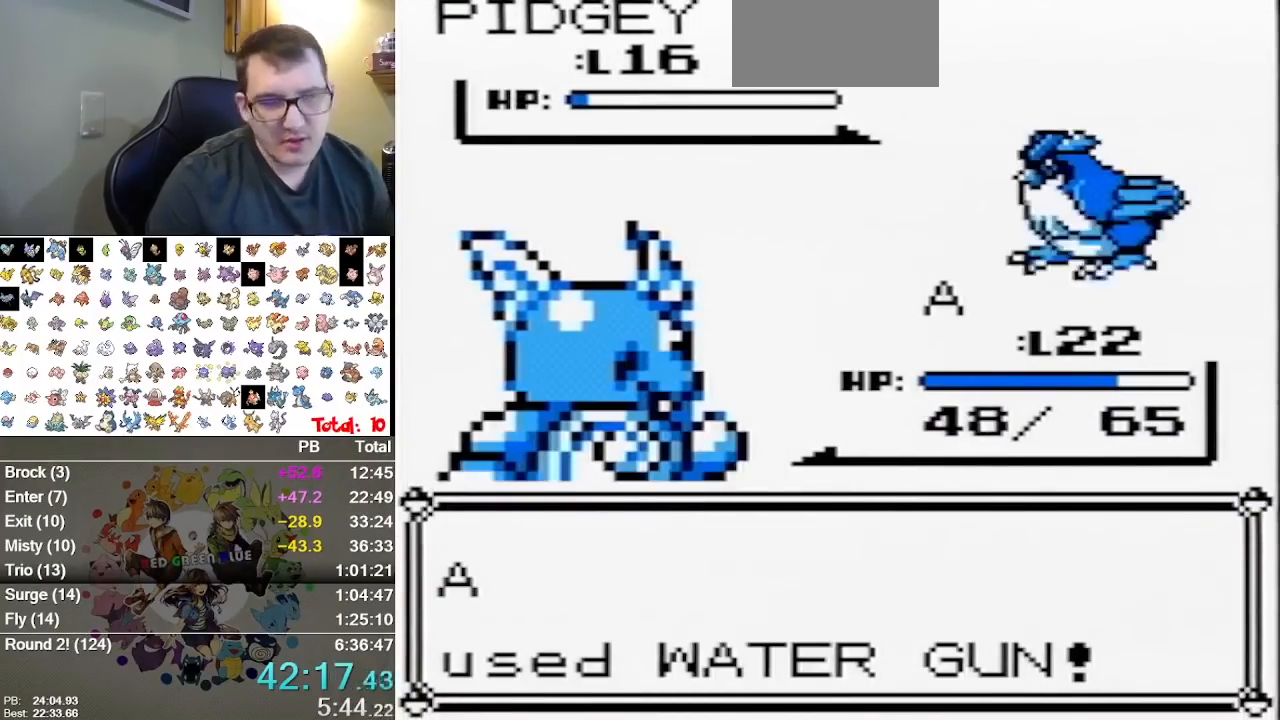
{"buttons": [], "events": []}
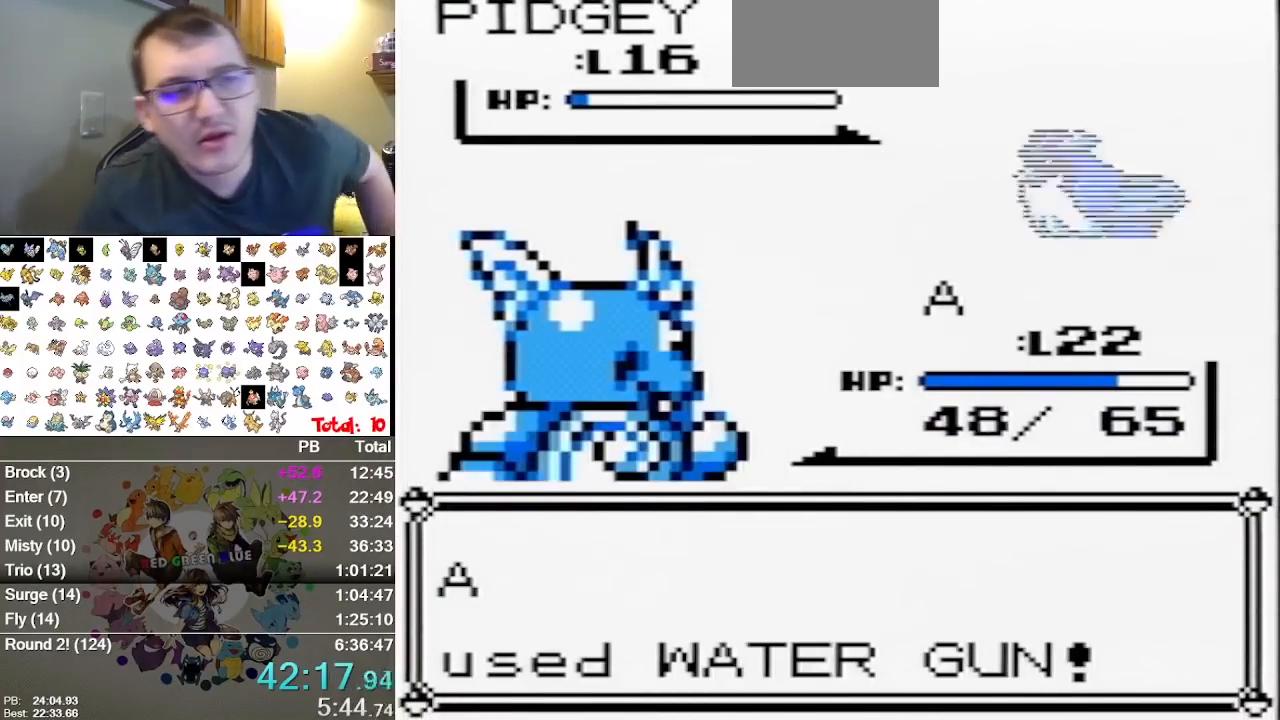
{"buttons": [], "events": []}
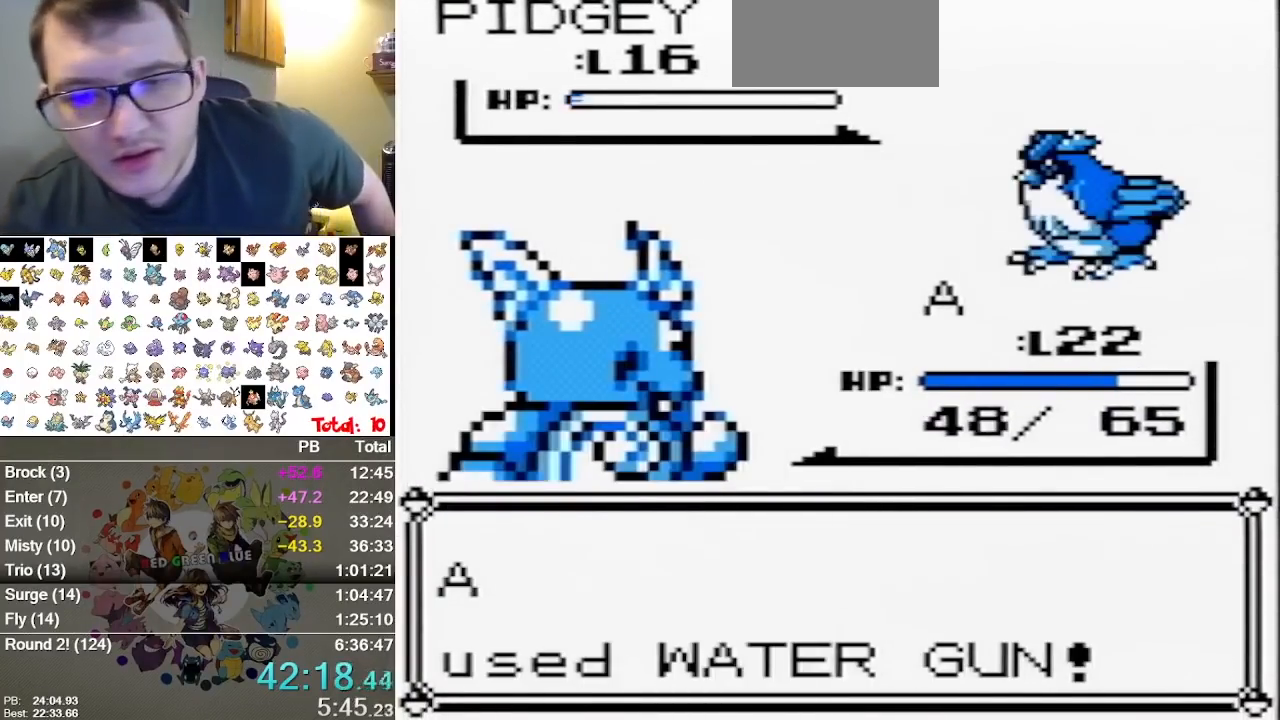
{"buttons": [], "events": []}
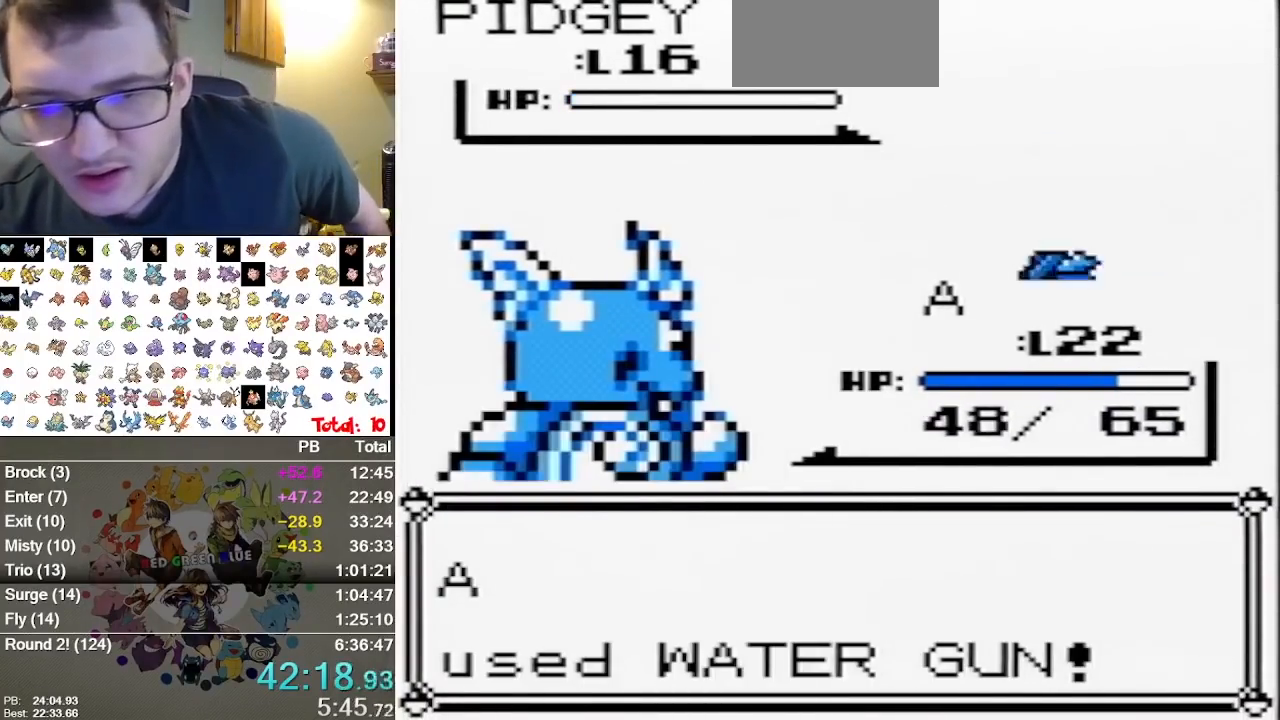
{"buttons": [], "events": []}
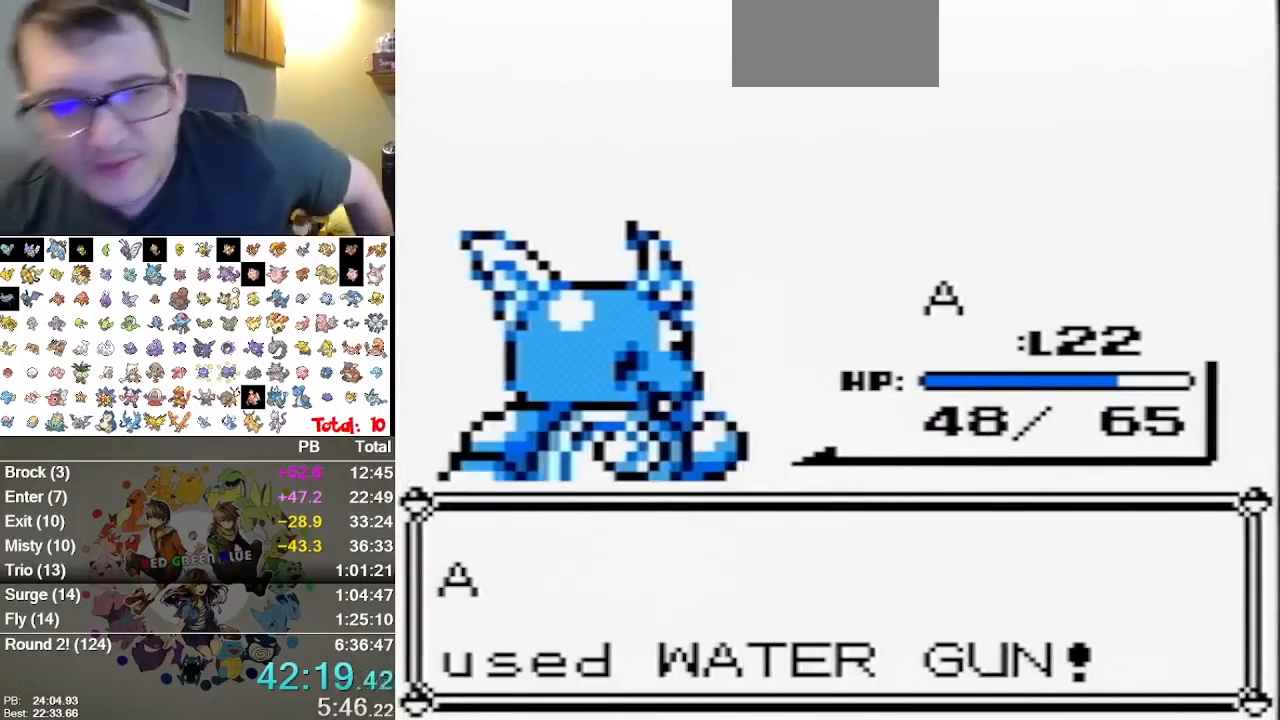
{"buttons": [], "events": [[317, "A", "down"], [433, "A", "up"]]}
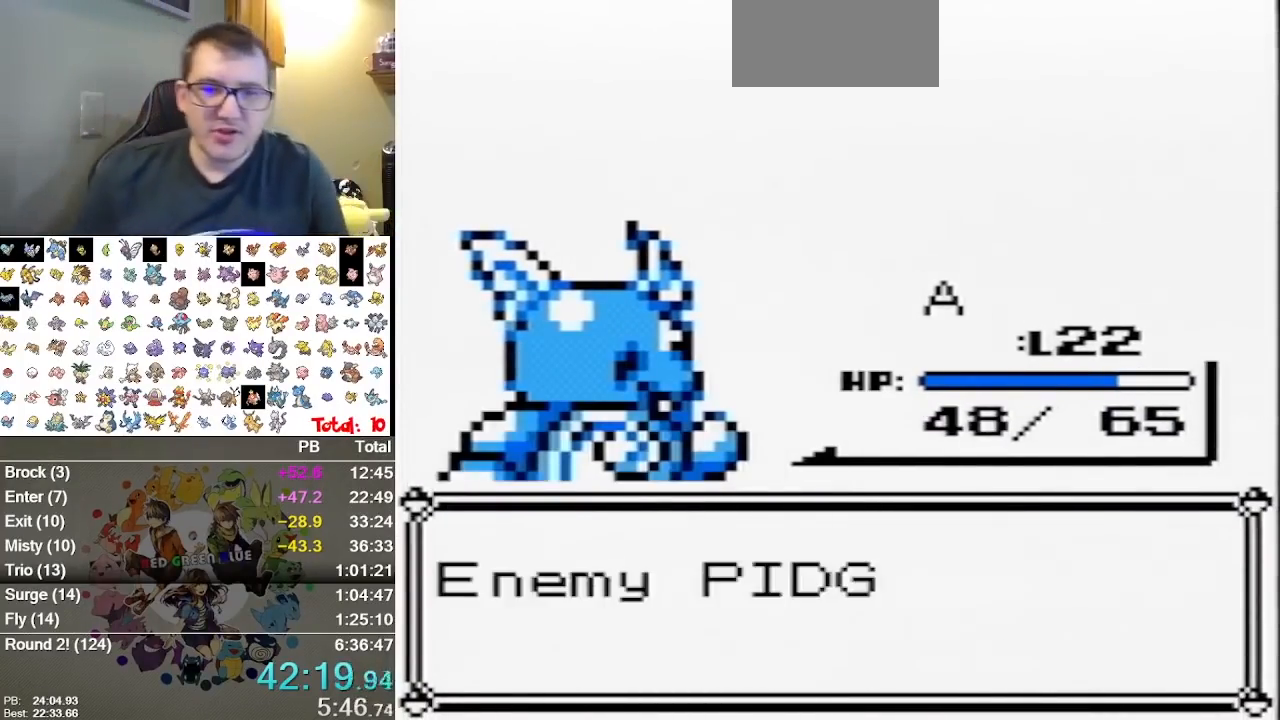
{"buttons": [], "events": [[33, "A", "down"], [167, "A", "up"], [233, "A", "down"], [283, "A", "up"], [350, "A", "down"], [417, "A", "up"]]}
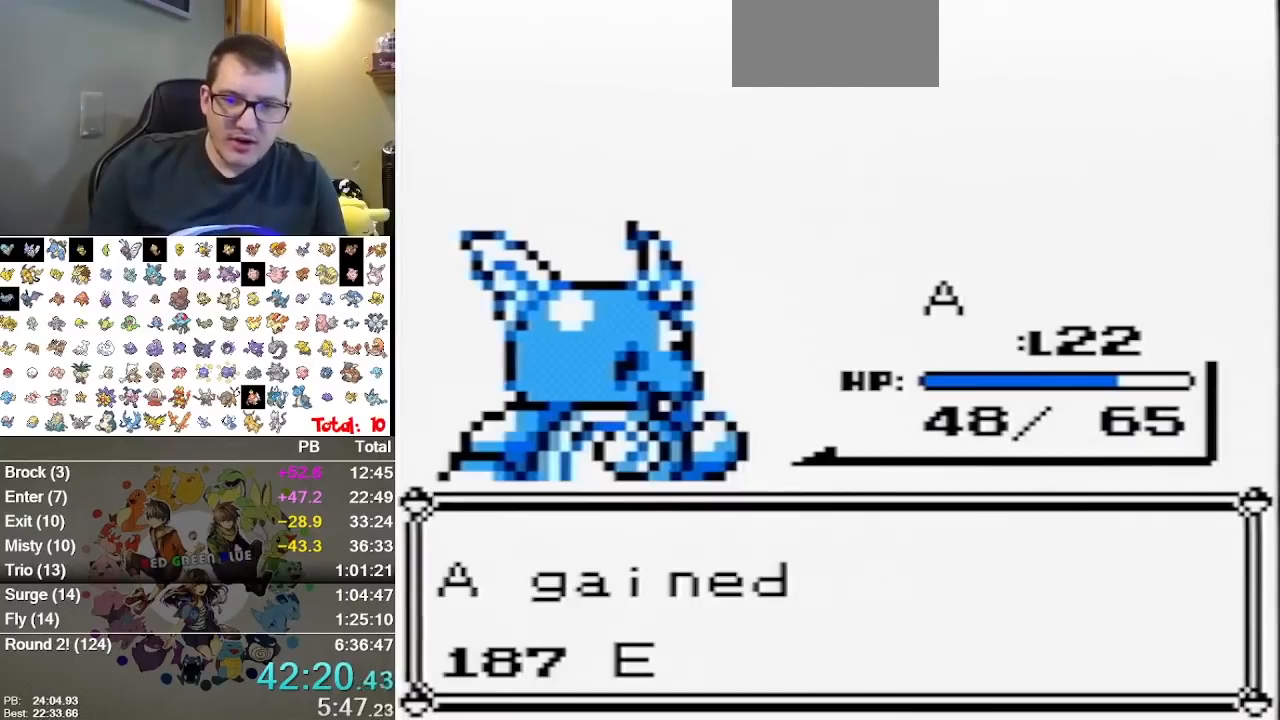
{"buttons": ["A"], "events": [[117, "A", "down"], [183, "A", "up"], [233, "A", "down"]]}
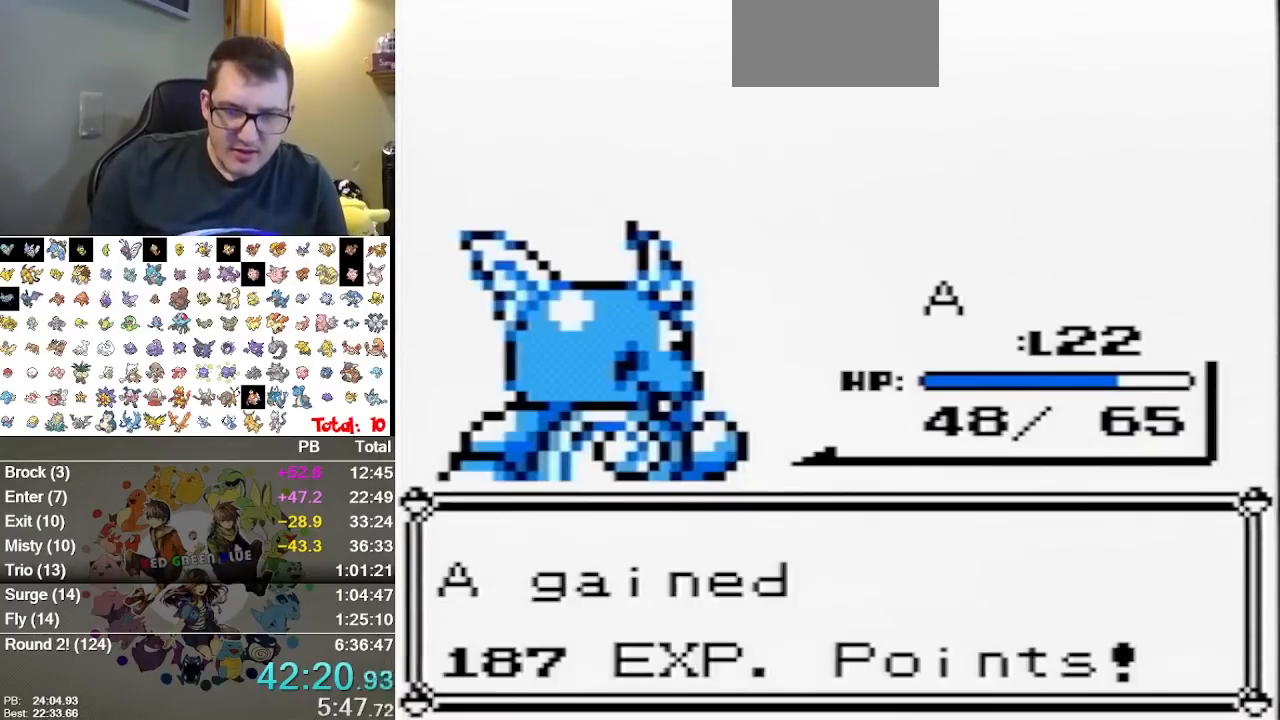
{"buttons": [], "events": [[217, "A", "up"]]}
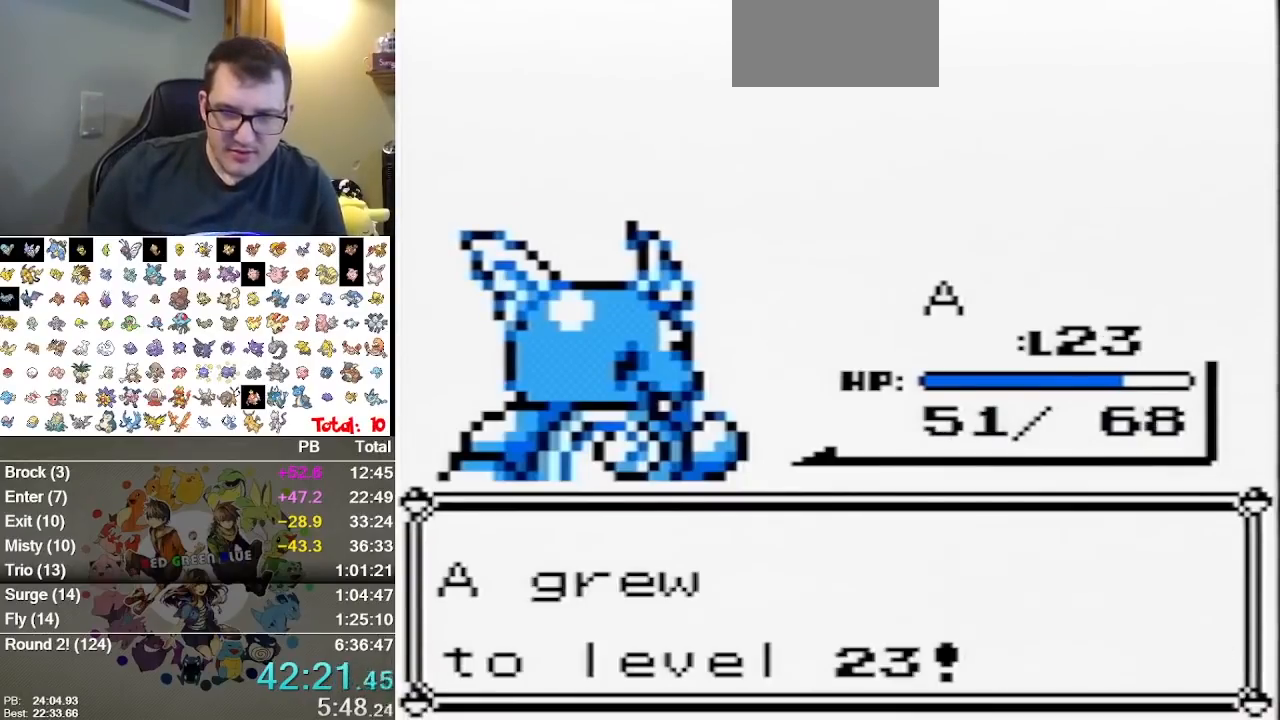
{"buttons": ["A"], "events": [[417, "A", "down"]]}
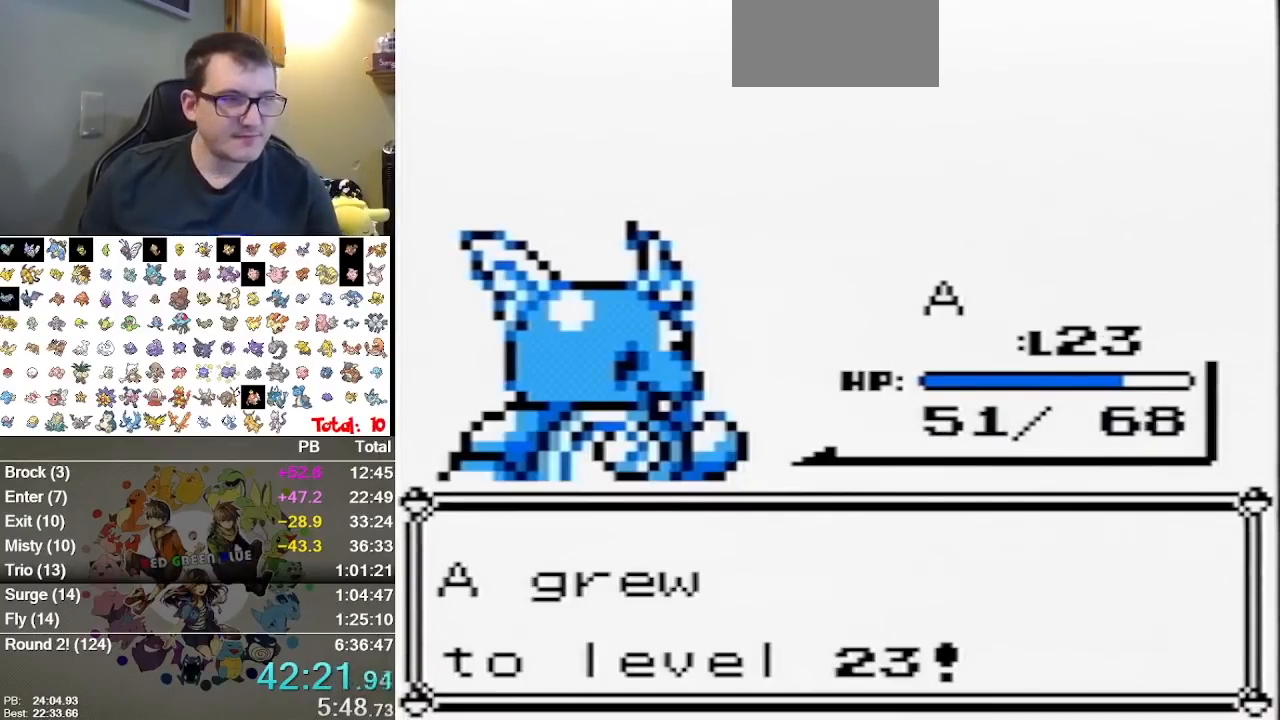
{"buttons": ["A"], "events": [[17, "A", "up"], [150, "A", "down"], [217, "A", "up"], [300, "A", "down"], [367, "A", "up"], [467, "A", "down"]]}
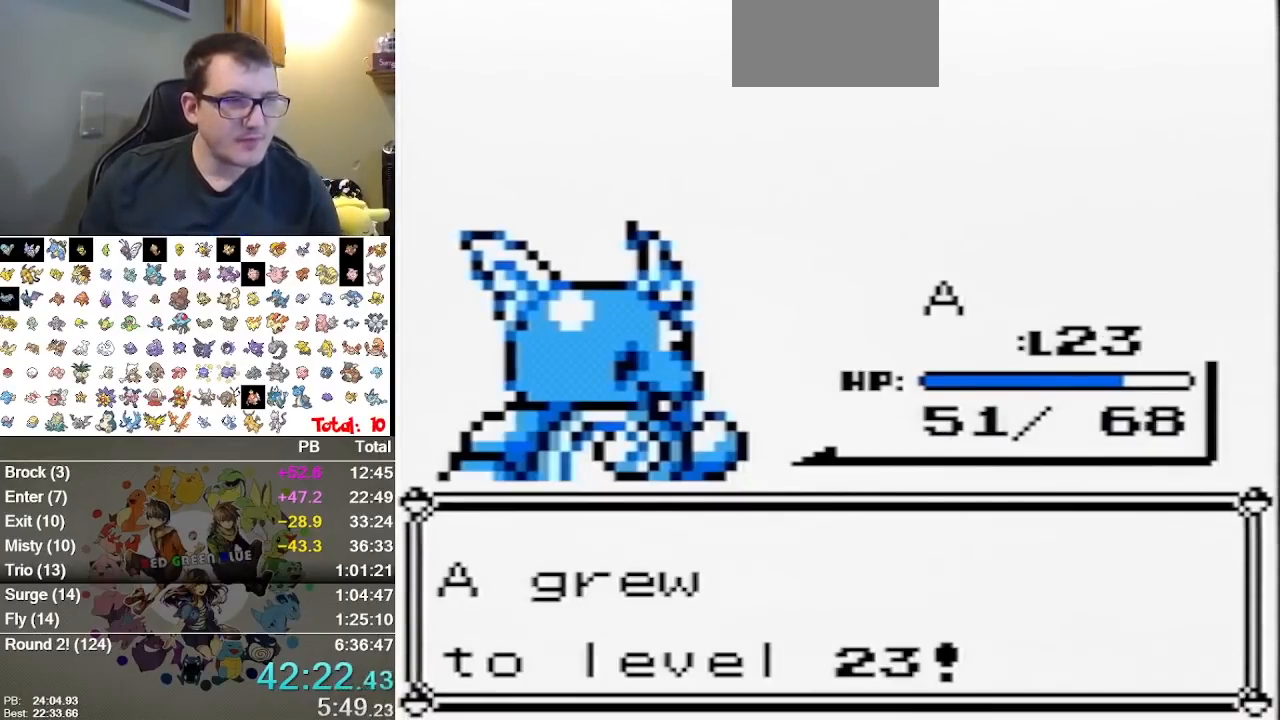
{"buttons": [], "events": [[33, "A", "up"], [133, "A", "down"], [217, "A", "up"], [350, "A", "down"], [450, "A", "up"]]}
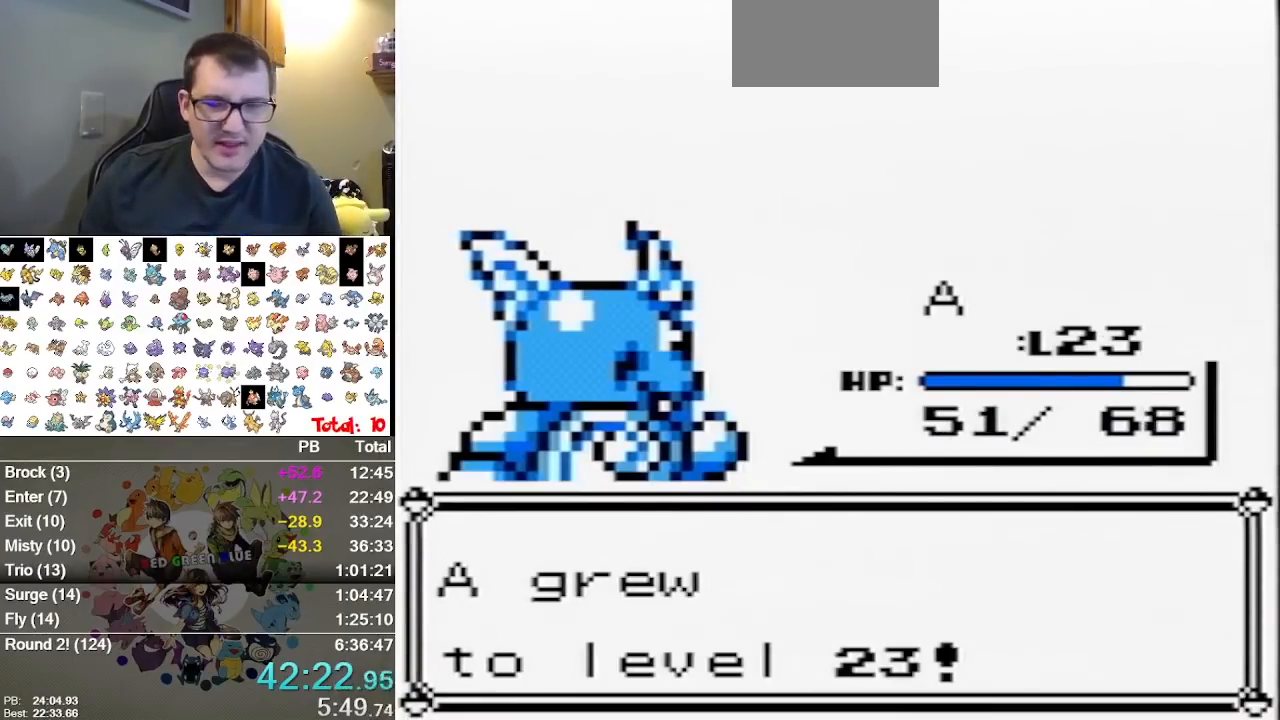
{"buttons": [], "events": [[17, "A", "down"], [100, "A", "up"]]}
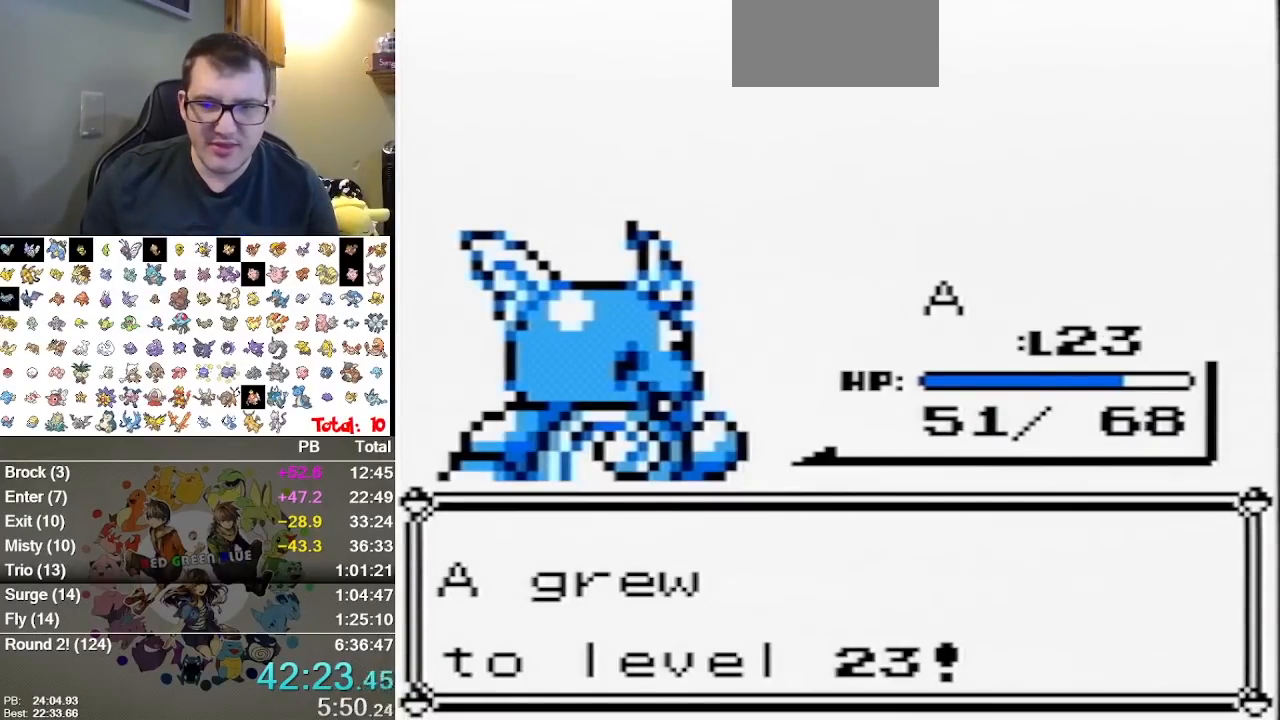
{"buttons": ["A"], "events": [[50, "A", "down"], [217, "A", "up"], [283, "A", "down"], [350, "A", "up"], [400, "A", "down"]]}
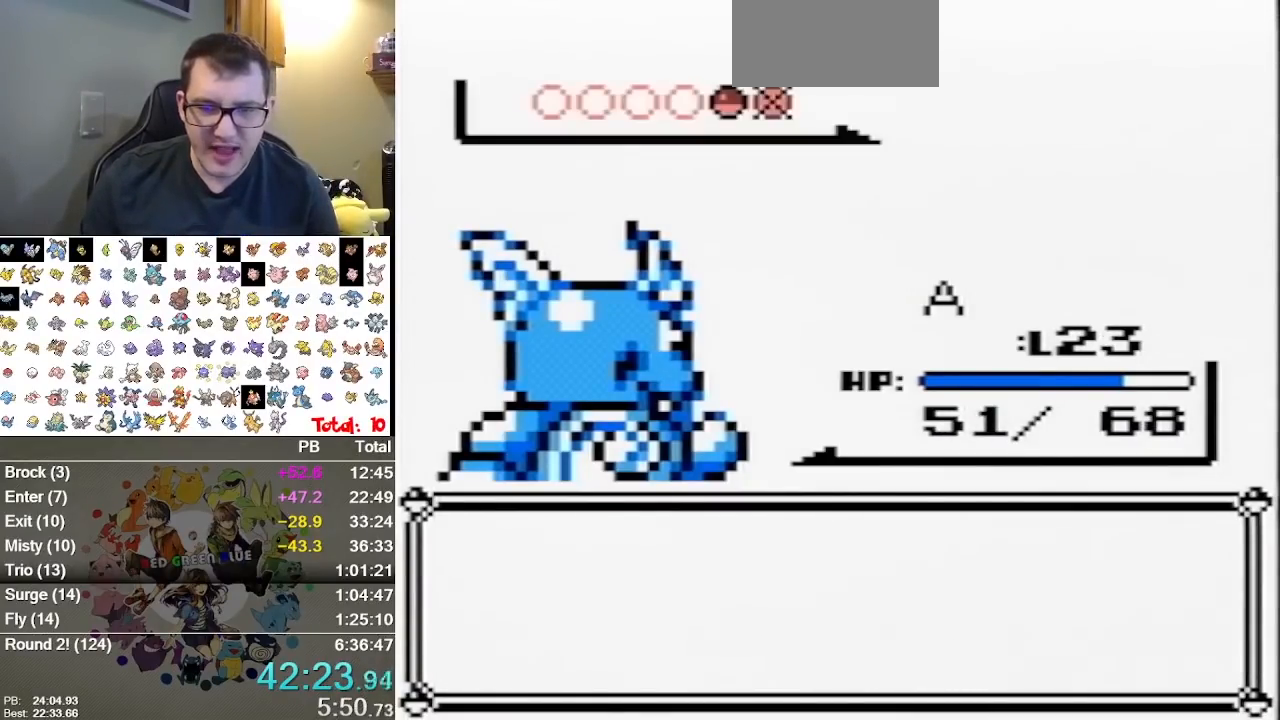
{"buttons": [], "events": [[200, "A", "up"], [250, "A", "down"], [350, "A", "up"]]}
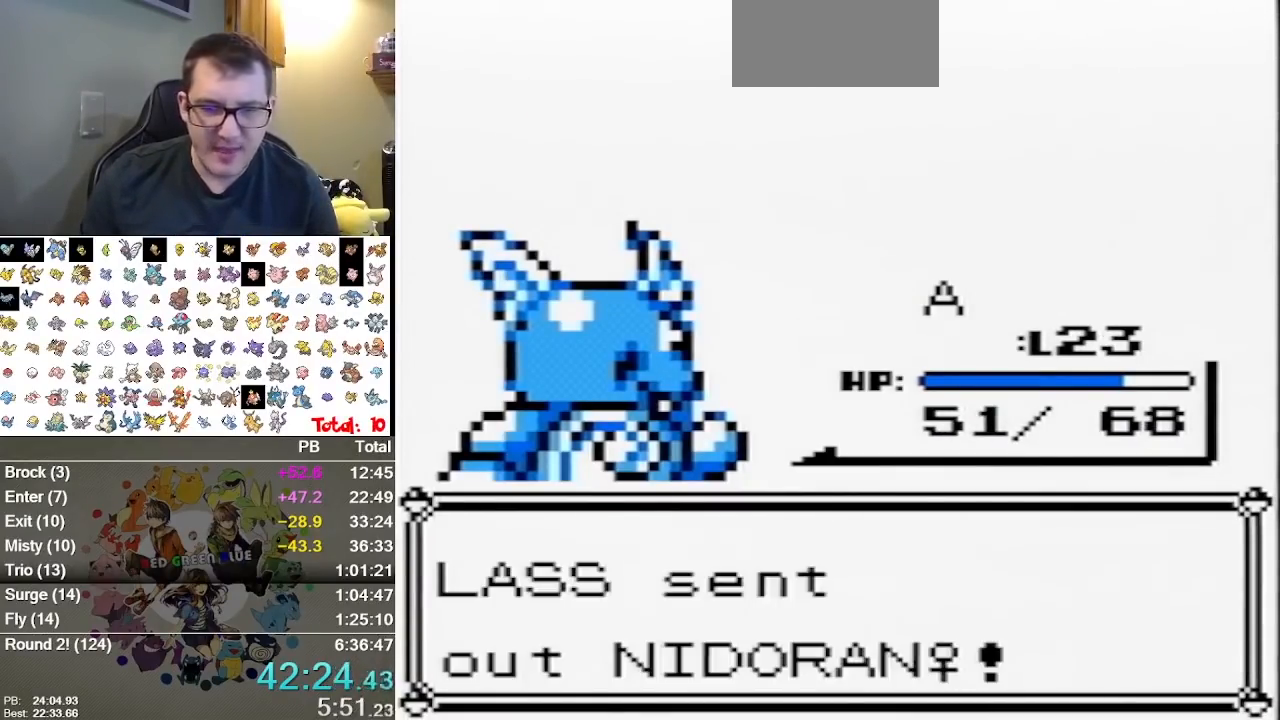
{"buttons": [], "events": []}
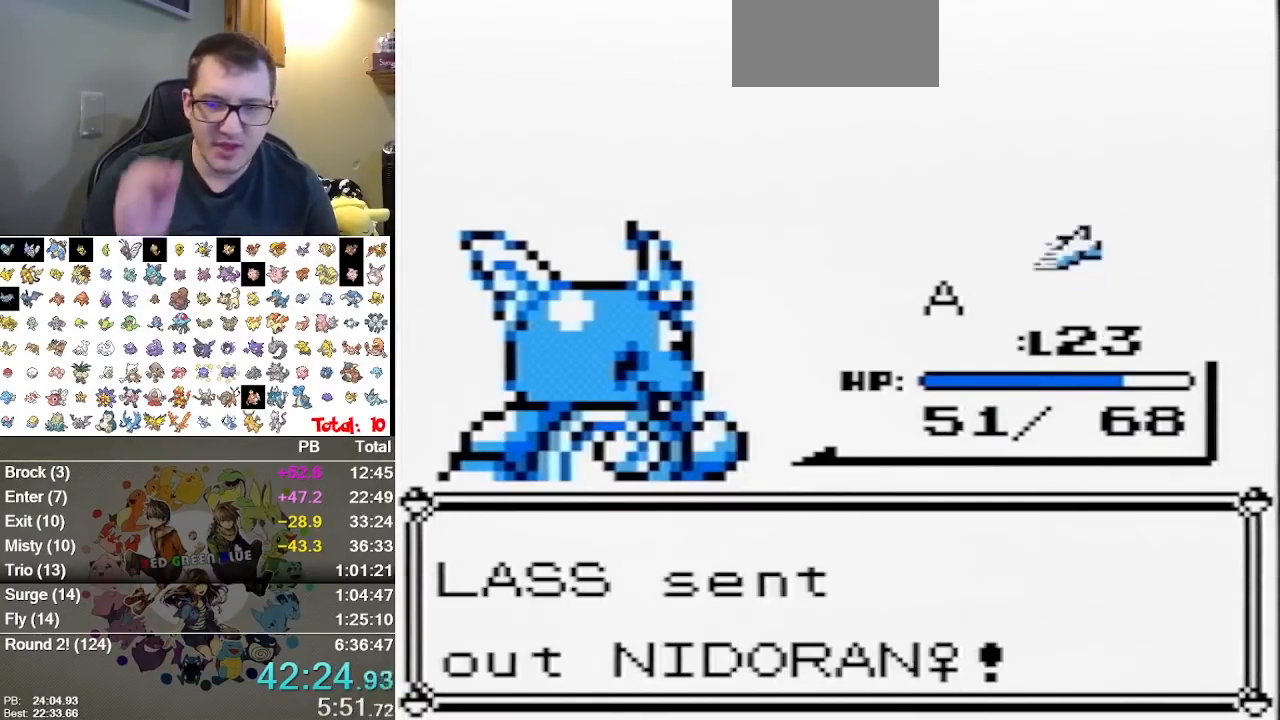
{"buttons": [], "events": []}
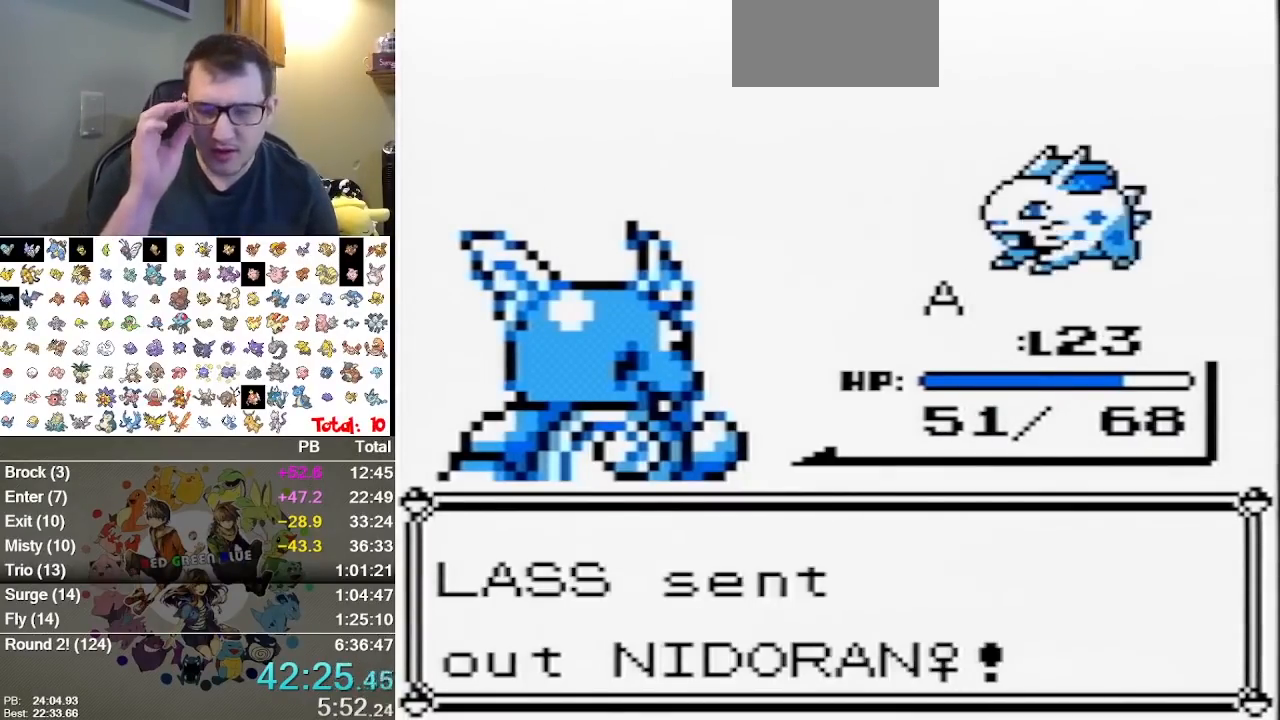
{"buttons": ["A"], "events": [[267, "A", "down"]]}
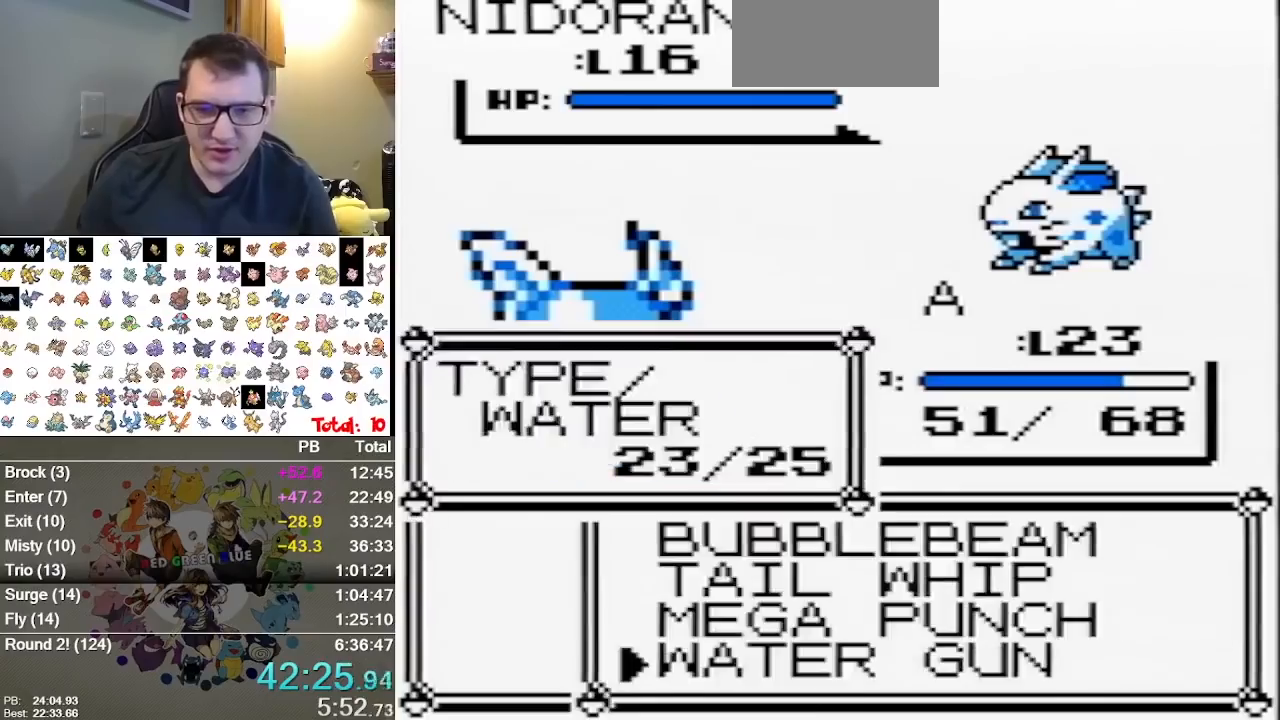
{"buttons": [], "events": [[50, "A", "up"]]}
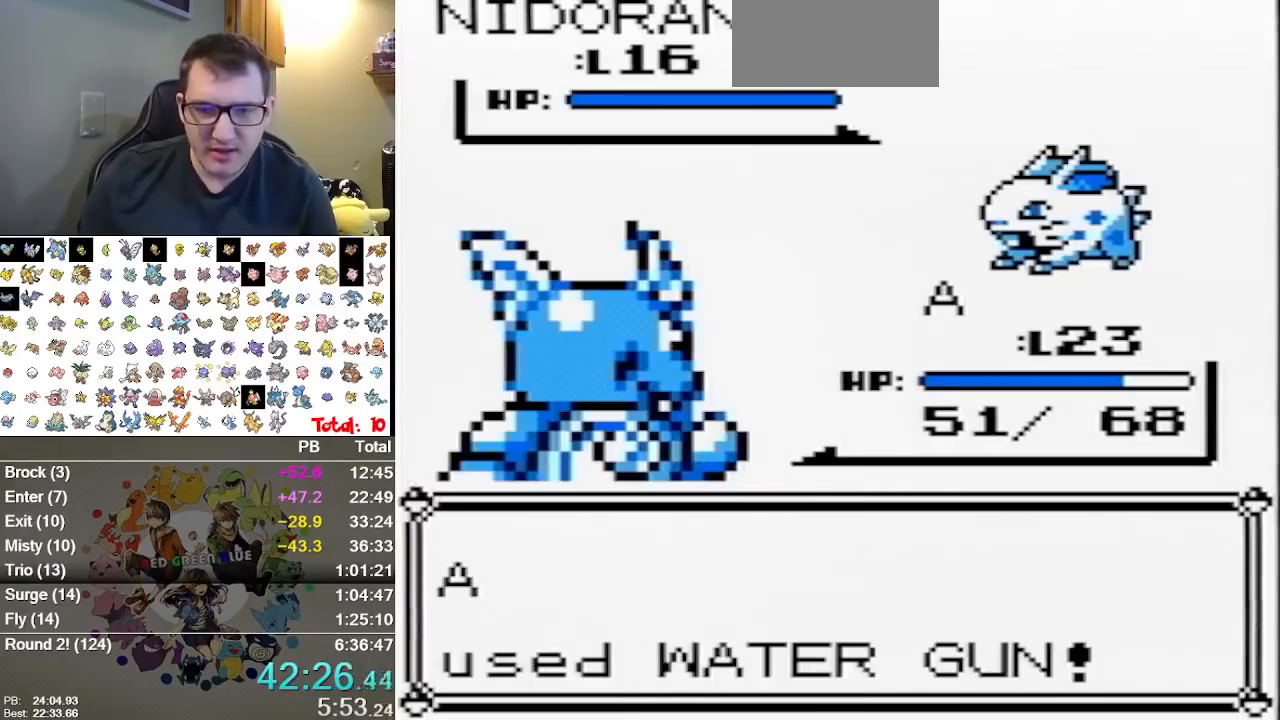
{"buttons": [], "events": [[33, "A", "down"], [167, "A", "up"], [217, "A", "down"], [317, "A", "up"], [383, "A", "down"], [450, "A", "up"]]}
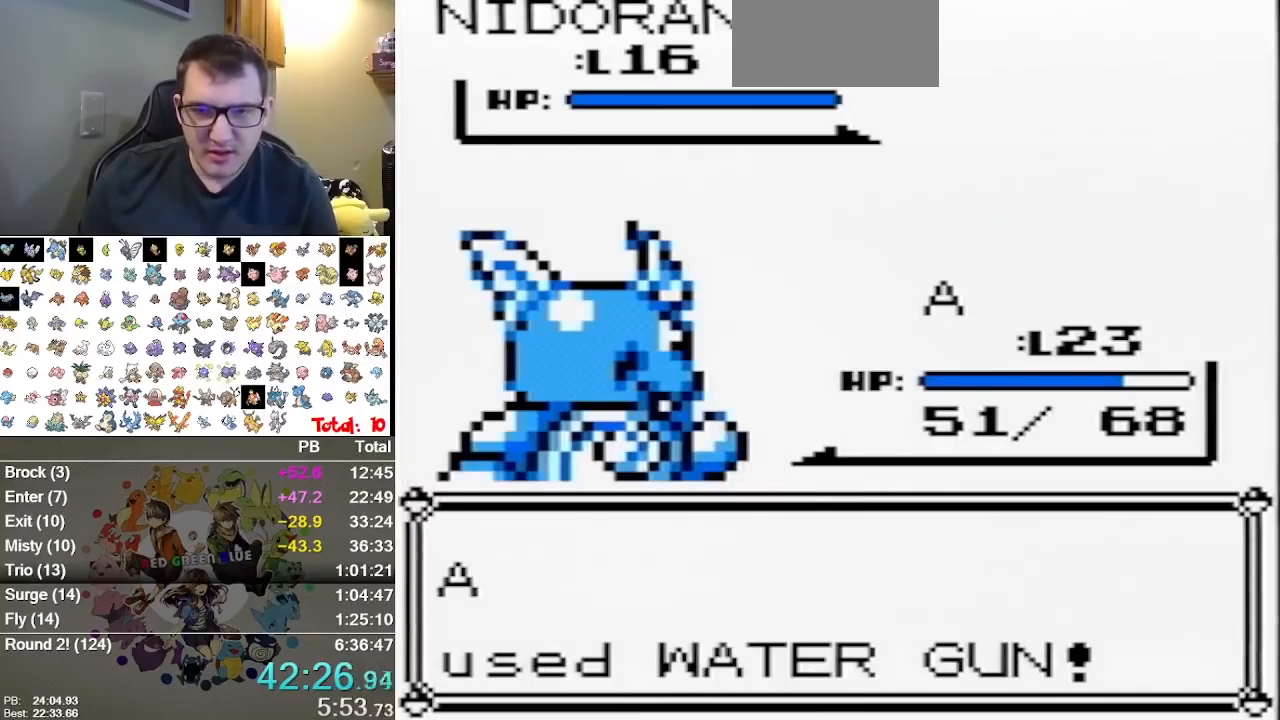
{"buttons": [], "events": [[17, "A", "down"], [100, "A", "up"]]}
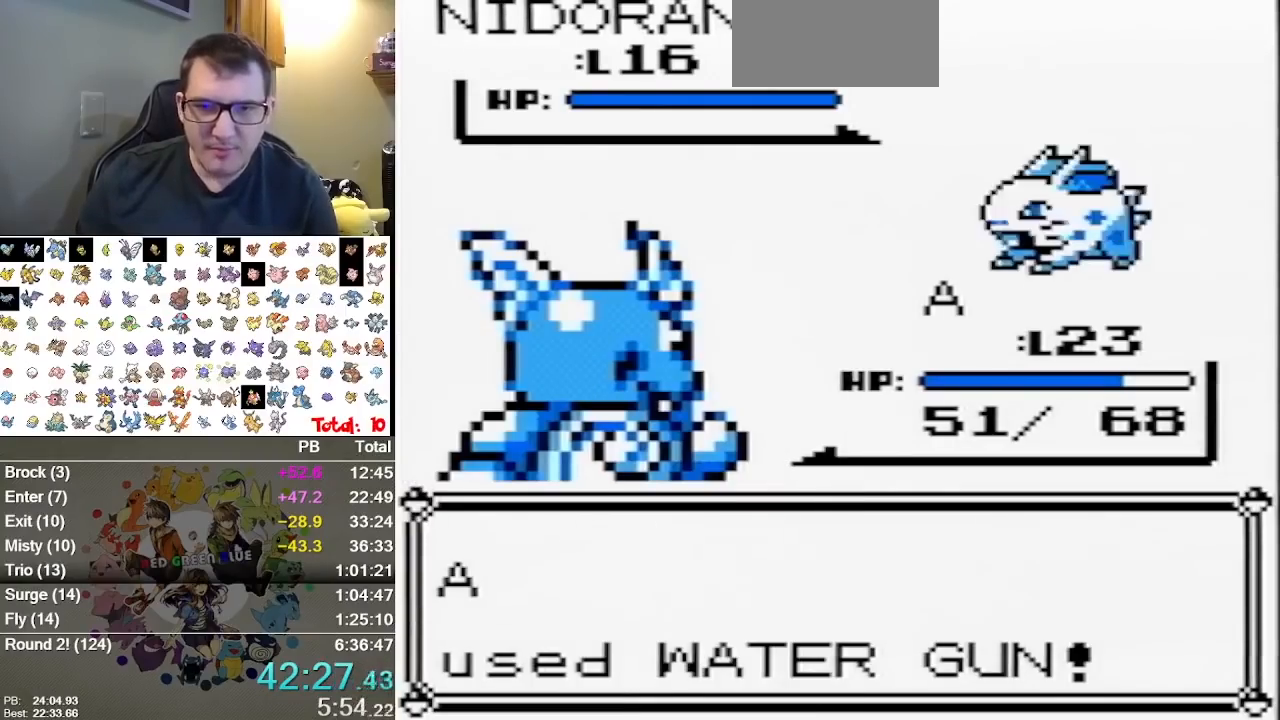
{"buttons": [], "events": [[83, "A", "down"], [183, "A", "up"], [433, "A", "down"], [500, "A", "up"]]}
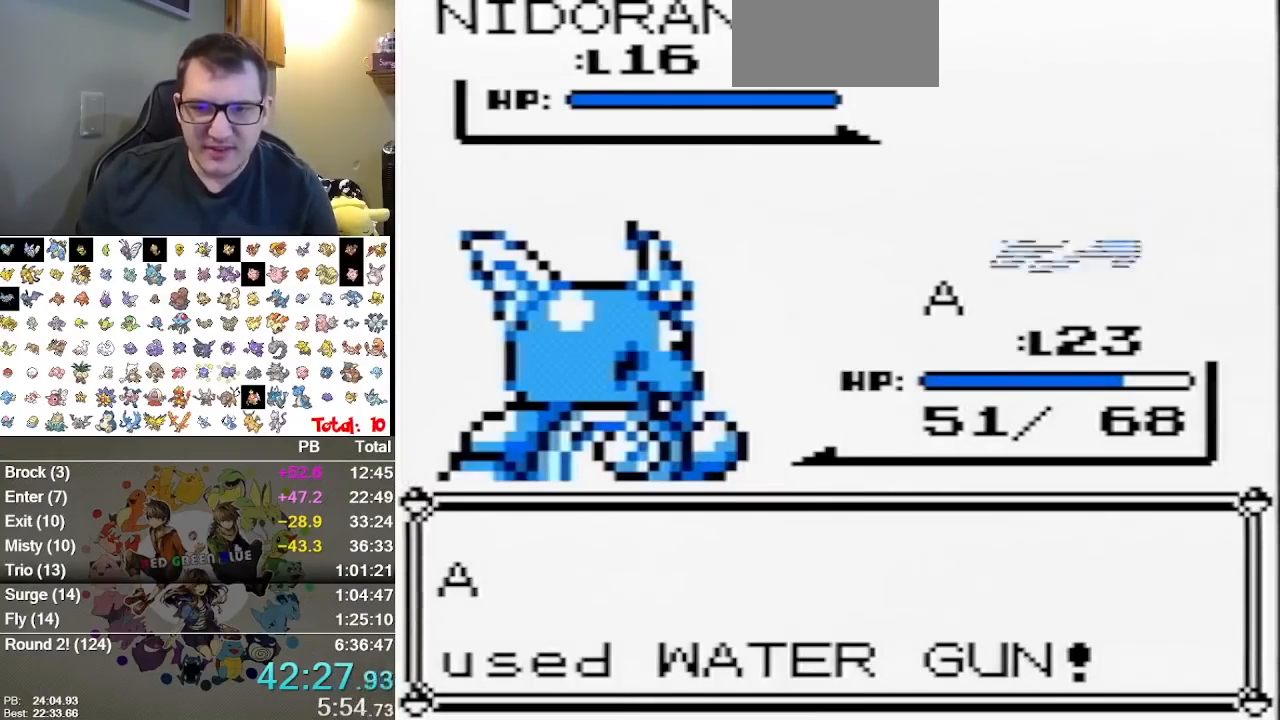
{"buttons": [], "events": []}
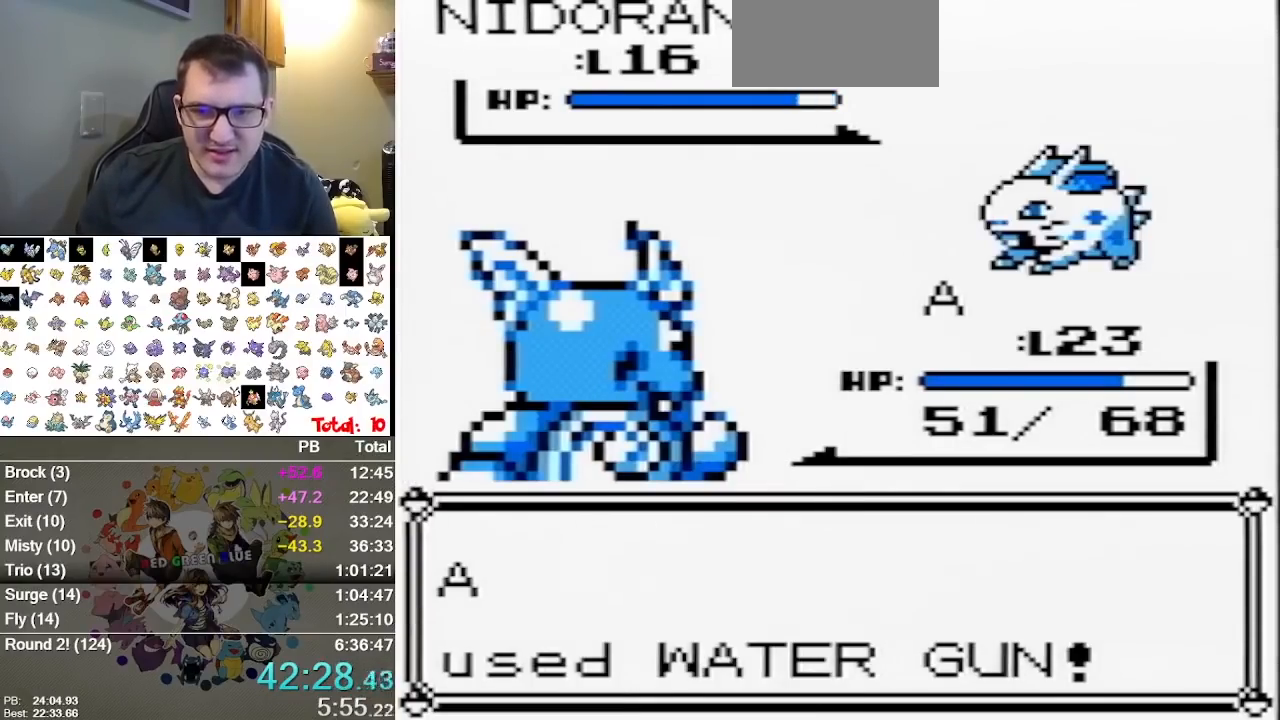
{"buttons": [], "events": []}
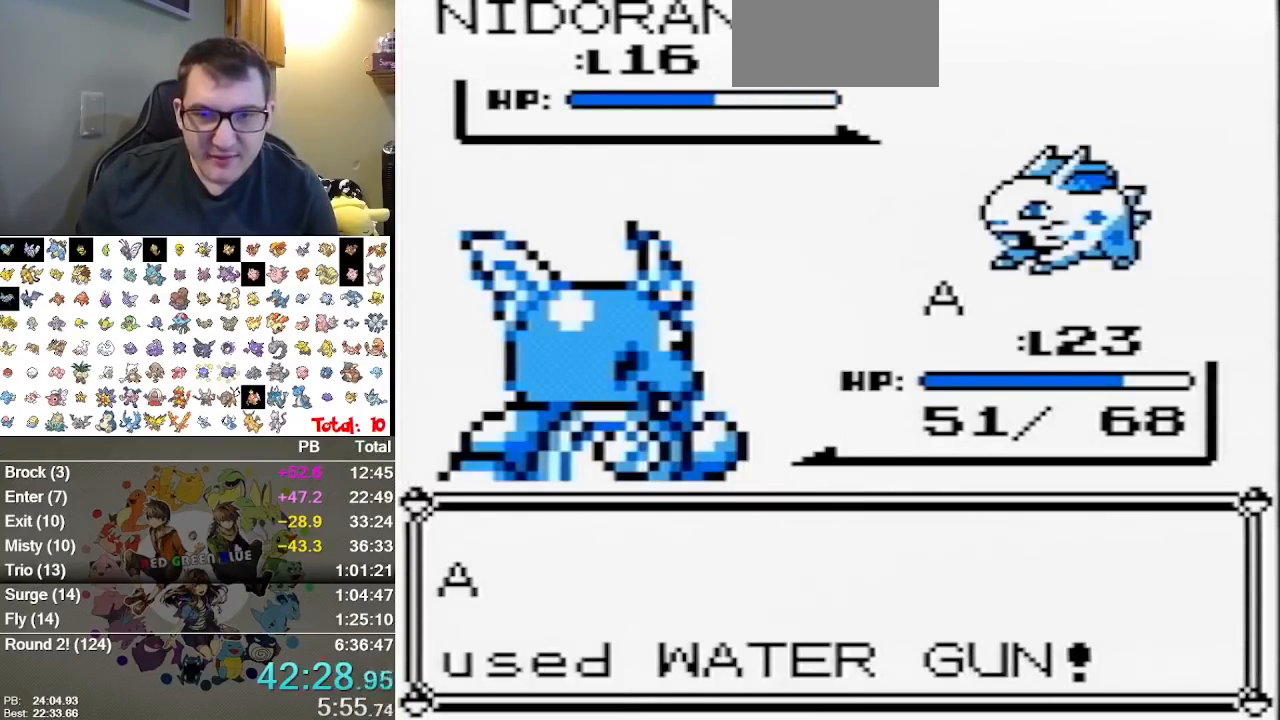
{"buttons": ["A"], "events": [[483, "A", "down"]]}